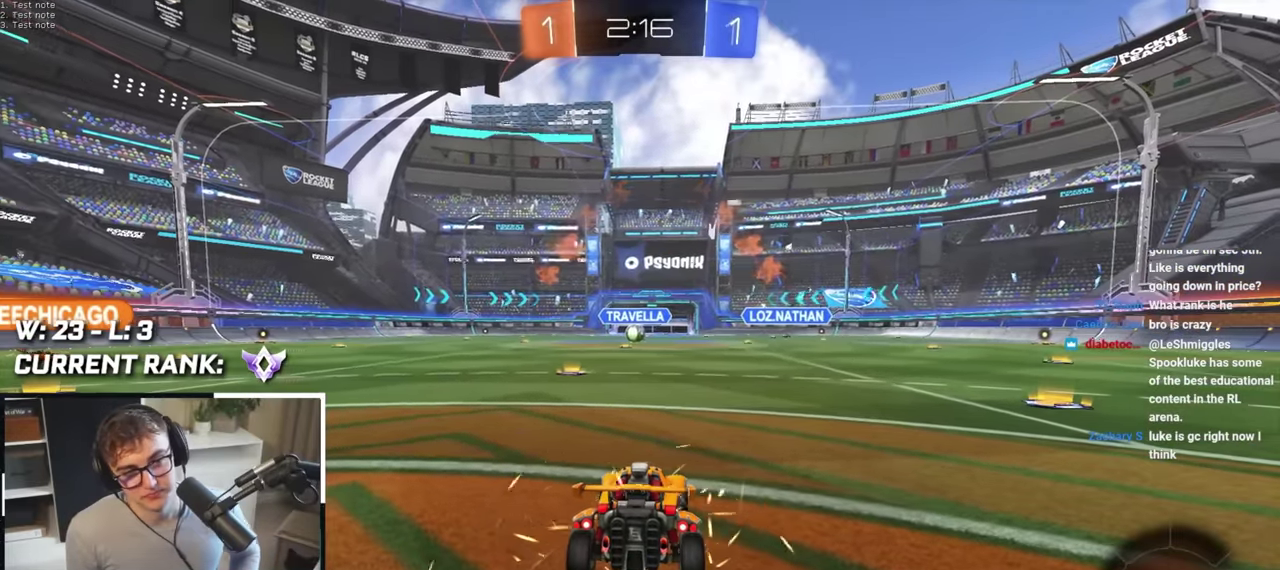
Gameplay with a controller (PlayStation layout); each line is a JSON object with the inputs held at the frame after it. "events" lists button and stick changes between this image and that frame as [ms after this image, input, new state], when the widget could be followed in between.
{"buttons": ["R2"], "left_stick": "center", "right_stick": "center", "events": [[33, "R2", "down"]]}
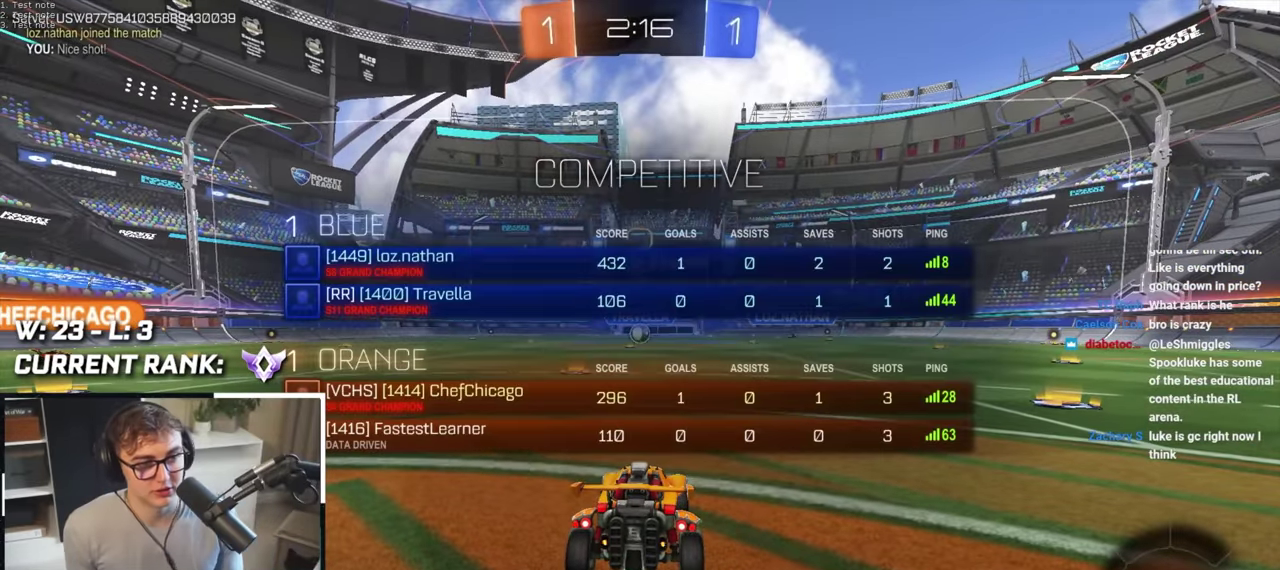
{"buttons": [], "left_stick": "center", "right_stick": "center", "events": [[500, "R2", "up"]]}
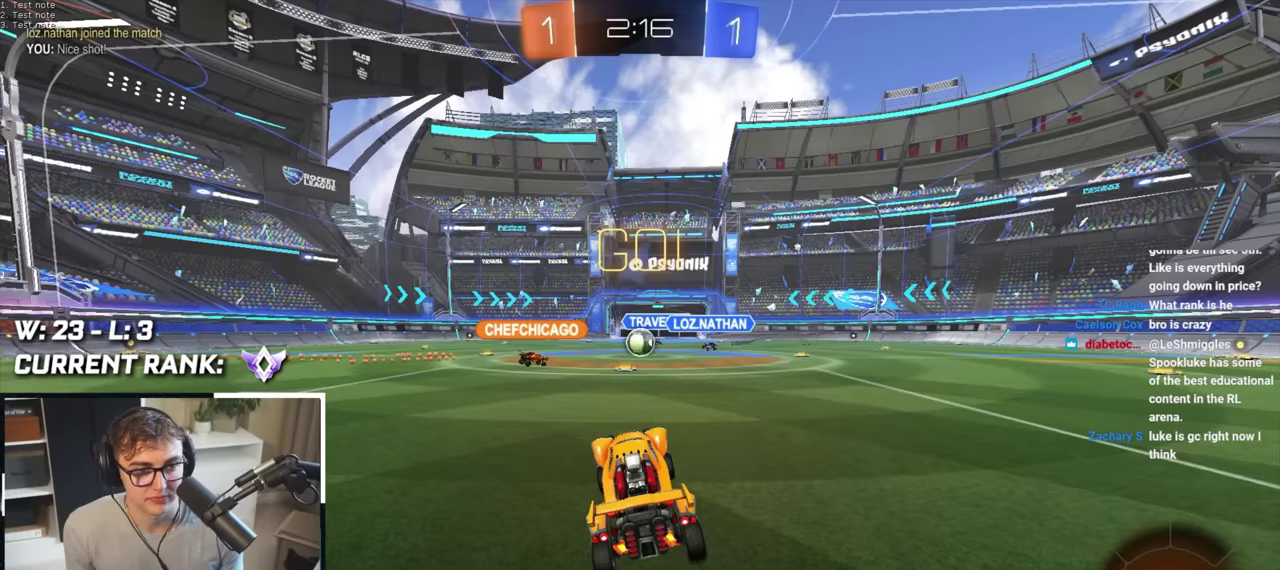
{"buttons": [], "left_stick": "up-left", "right_stick": "center", "events": [[67, "left_stick", "up"], [417, "left_stick", "up-left"]]}
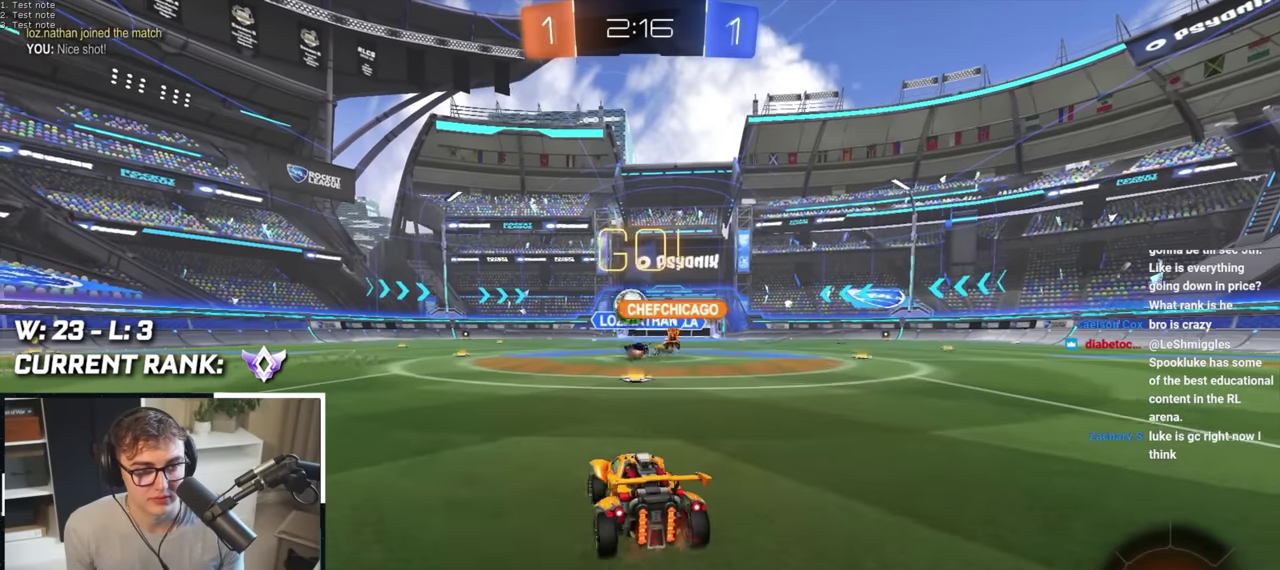
{"buttons": [], "left_stick": "up", "right_stick": "center", "events": [[50, "left_stick", "up"], [183, "left_stick", "up-left"], [300, "left_stick", "up-right"], [383, "left_stick", "up"]]}
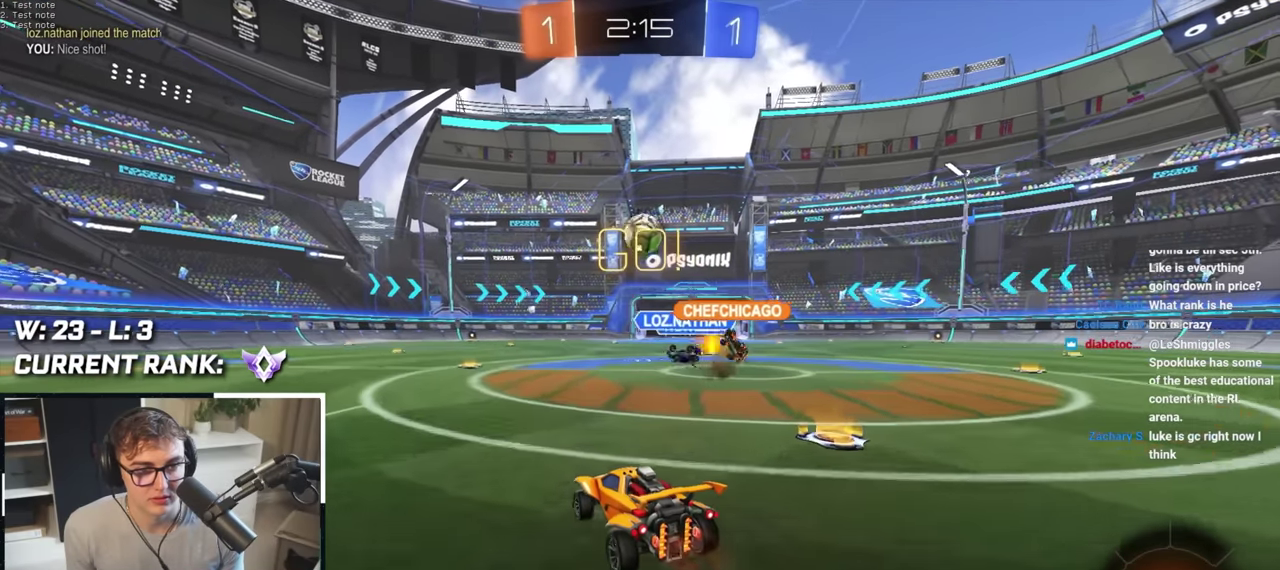
{"buttons": [], "left_stick": "up", "right_stick": "center", "events": [[50, "L2", "down"], [117, "left_stick", "up-right"], [167, "left_stick", "up"], [433, "L2", "up"]]}
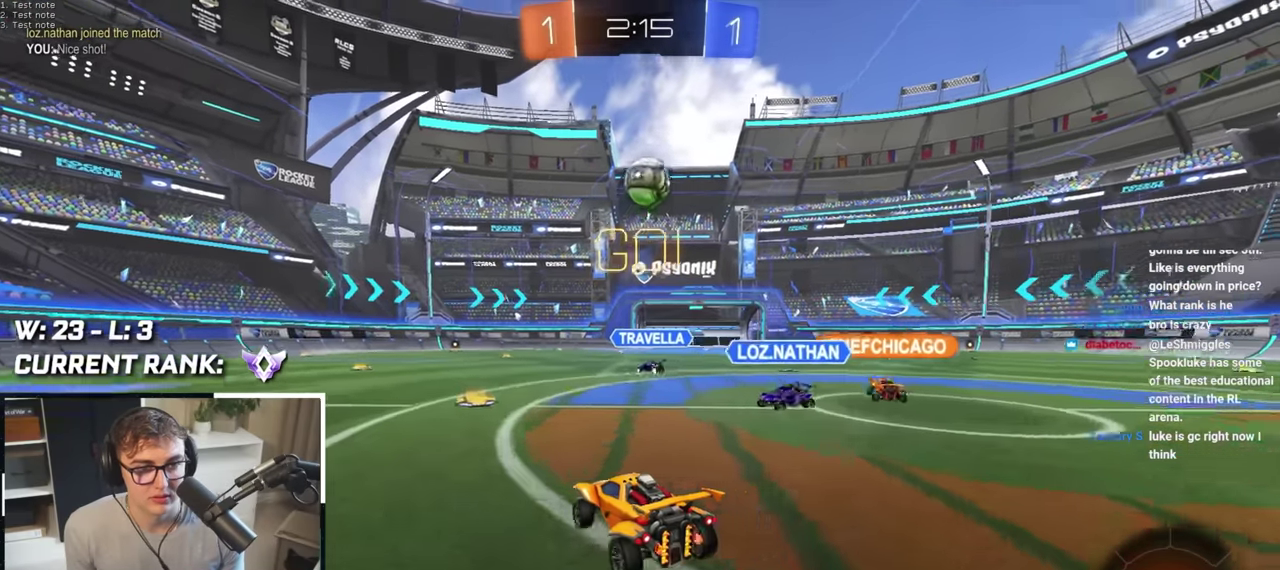
{"buttons": [], "left_stick": "up-right", "right_stick": "center", "events": [[67, "left_stick", "up-right"], [167, "CROSS", "down"], [167, "R1", "down"], [233, "left_stick", "down-left"], [383, "CROSS", "up"], [400, "R1", "up"], [417, "left_stick", "center"], [483, "left_stick", "up-right"]]}
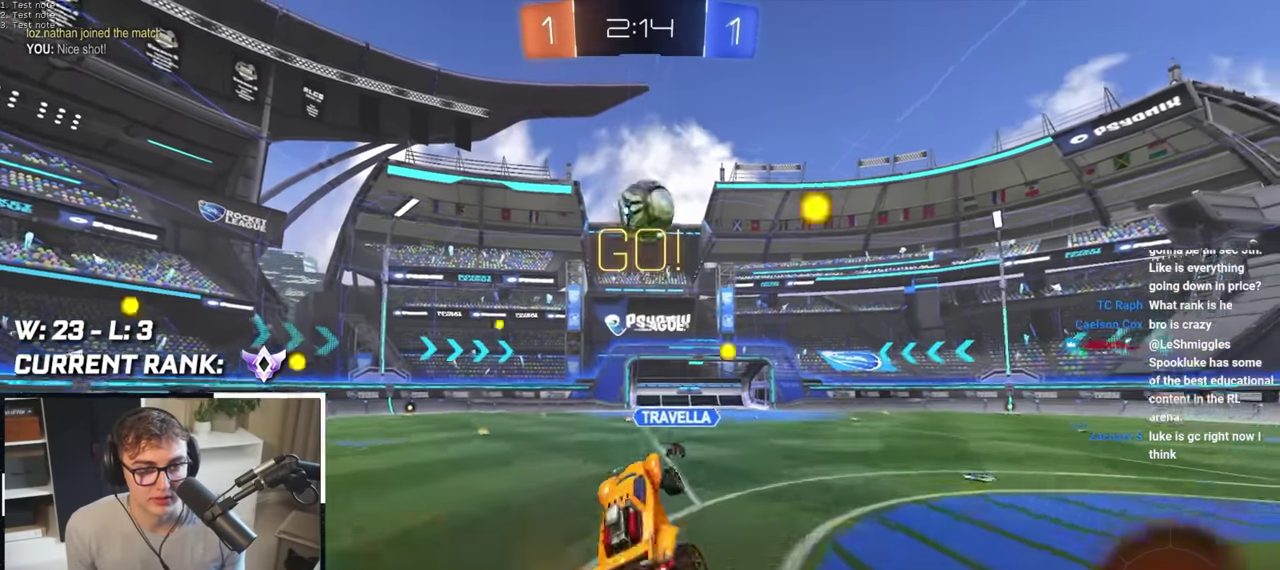
{"buttons": ["L2"], "left_stick": "center", "right_stick": "center", "events": [[17, "L2", "down"], [117, "left_stick", "up-left"], [167, "left_stick", "center"], [250, "left_stick", "up-right"], [400, "left_stick", "up-left"], [483, "left_stick", "center"]]}
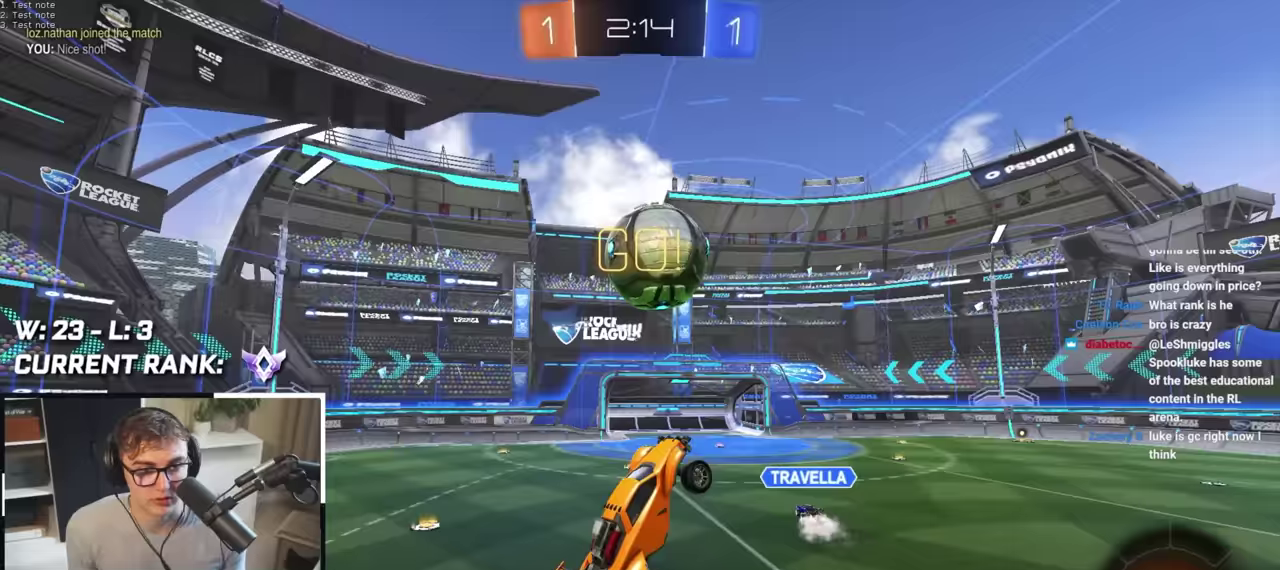
{"buttons": [], "left_stick": "down", "right_stick": "center", "events": [[100, "left_stick", "up-right"], [200, "CROSS", "down"], [200, "left_stick", "up"], [217, "L2", "up"], [267, "CROSS", "up"], [333, "left_stick", "center"], [383, "left_stick", "down"]]}
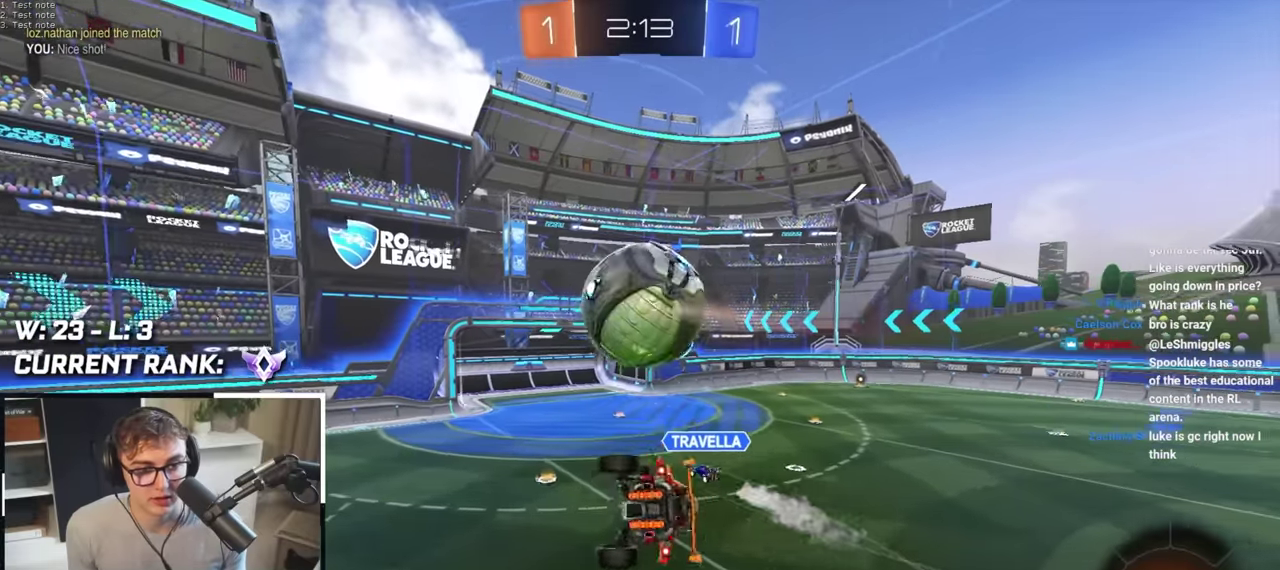
{"buttons": [], "left_stick": "down-left", "right_stick": "center", "events": [[283, "left_stick", "down-left"]]}
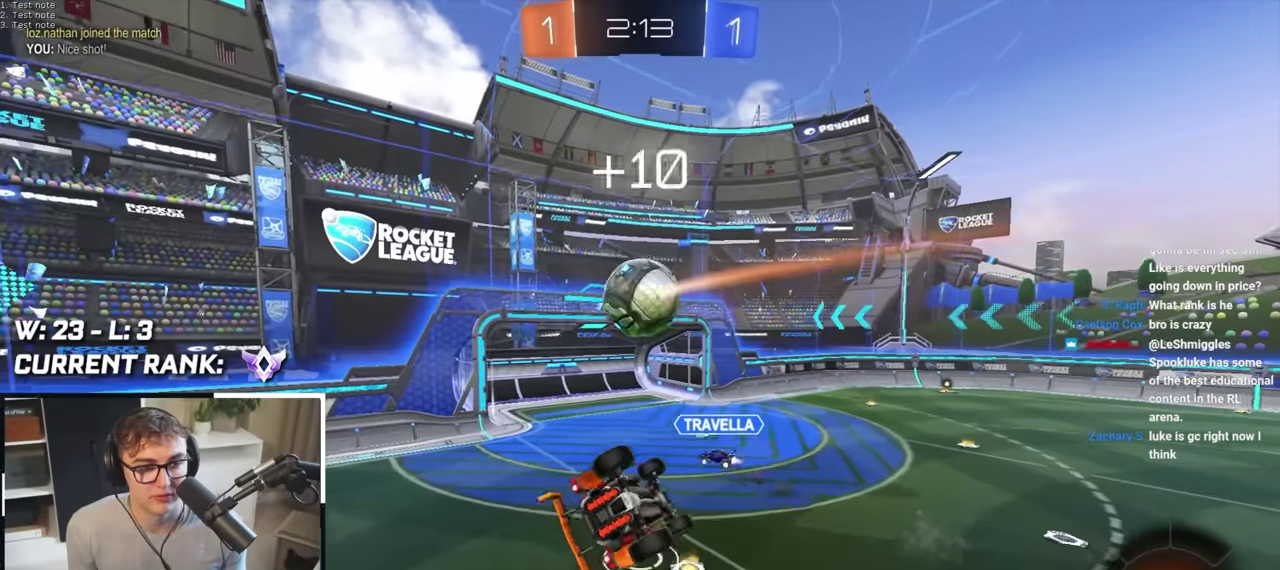
{"buttons": [], "left_stick": "center", "right_stick": "center", "events": [[100, "left_stick", "center"]]}
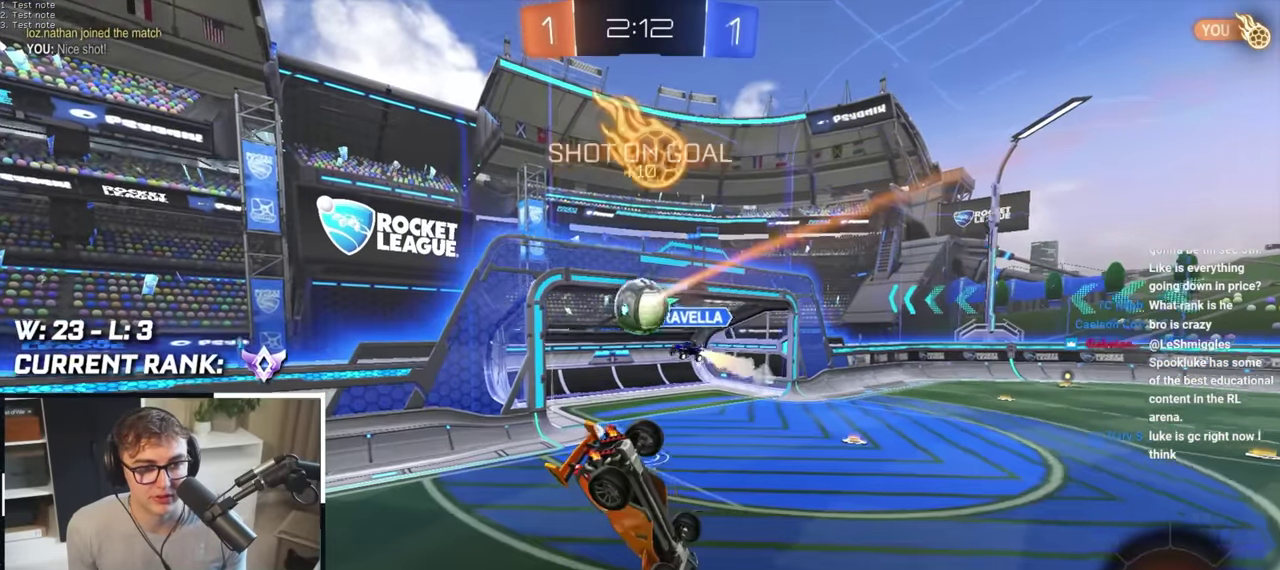
{"buttons": [], "left_stick": "up-left", "right_stick": "center", "events": [[17, "left_stick", "down"], [50, "R1", "down"], [200, "R1", "up"], [233, "left_stick", "down-left"], [383, "left_stick", "left"], [433, "left_stick", "up-left"]]}
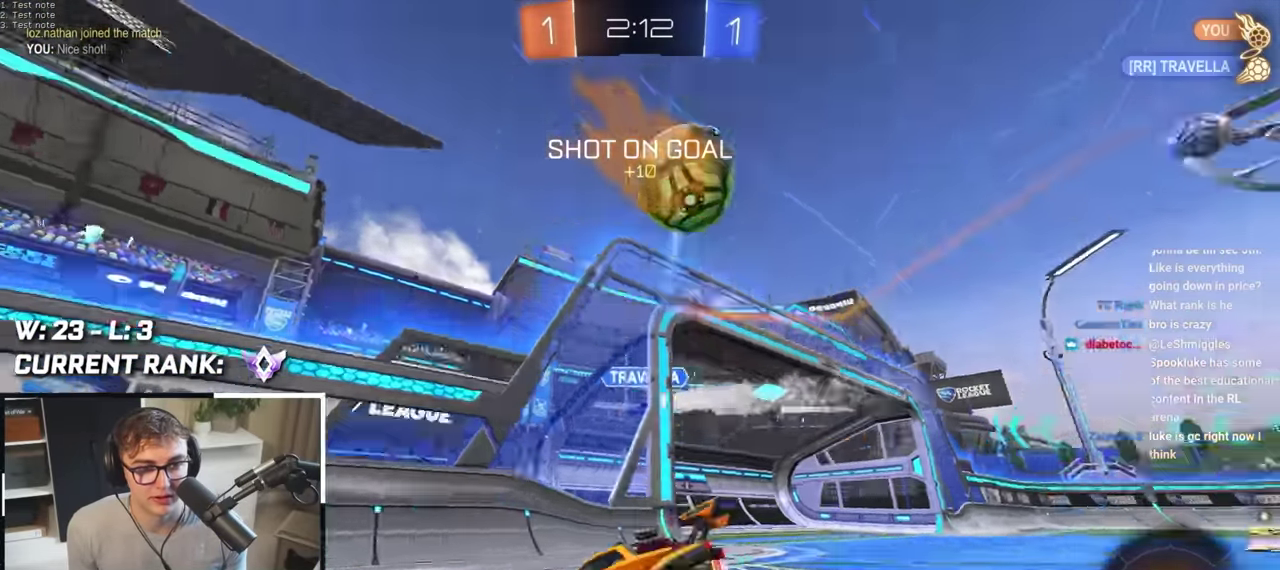
{"buttons": ["L2"], "left_stick": "up-left", "right_stick": "center", "events": [[83, "L2", "down"], [83, "TRIANGLE", "down"], [183, "TRIANGLE", "up"]]}
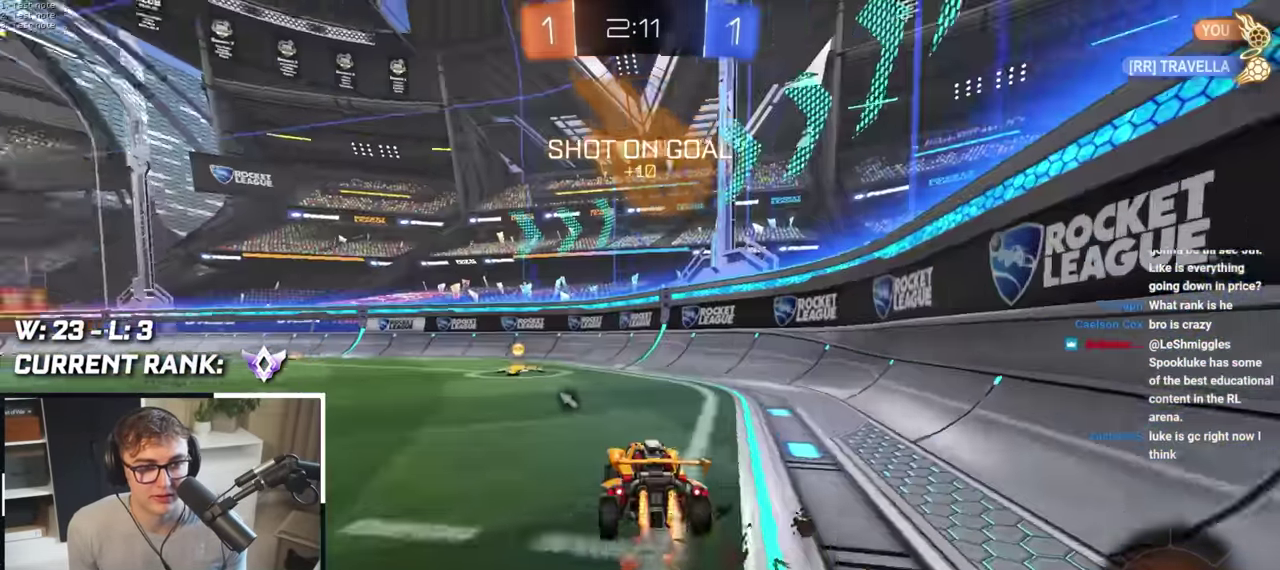
{"buttons": ["L2"], "left_stick": "up-left", "right_stick": "center", "events": [[33, "left_stick", "up"], [183, "TRIANGLE", "down"], [250, "TRIANGLE", "up"], [367, "left_stick", "up-left"]]}
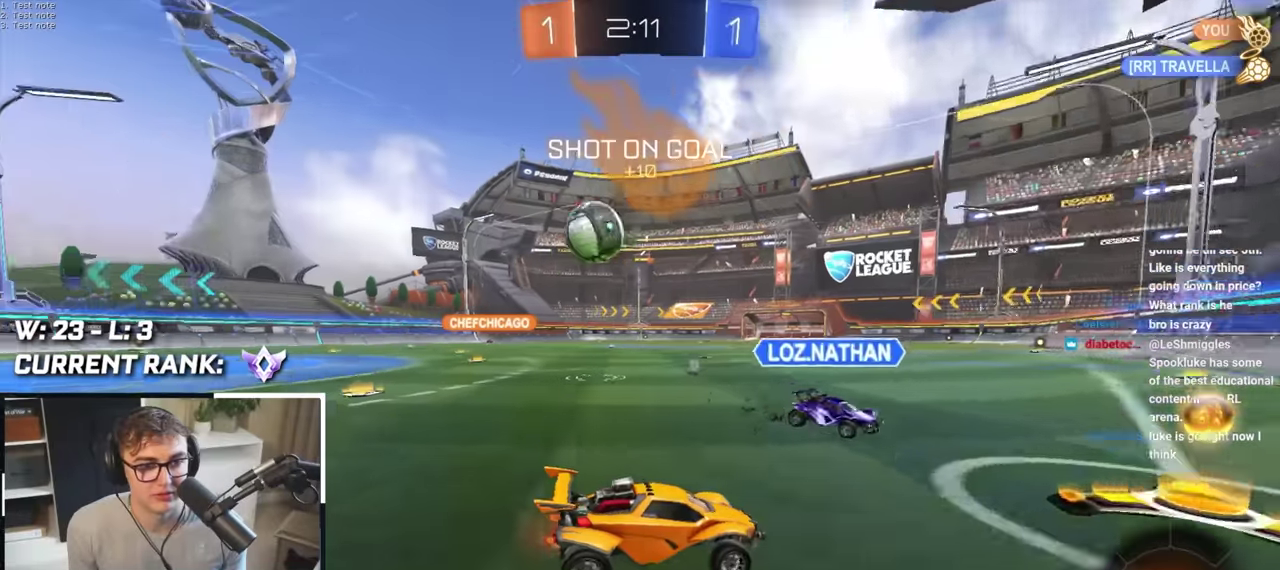
{"buttons": [], "left_stick": "center", "right_stick": "center", "events": [[150, "left_stick", "up"], [250, "left_stick", "up-left"], [350, "L2", "up"], [383, "left_stick", "up"], [483, "left_stick", "center"]]}
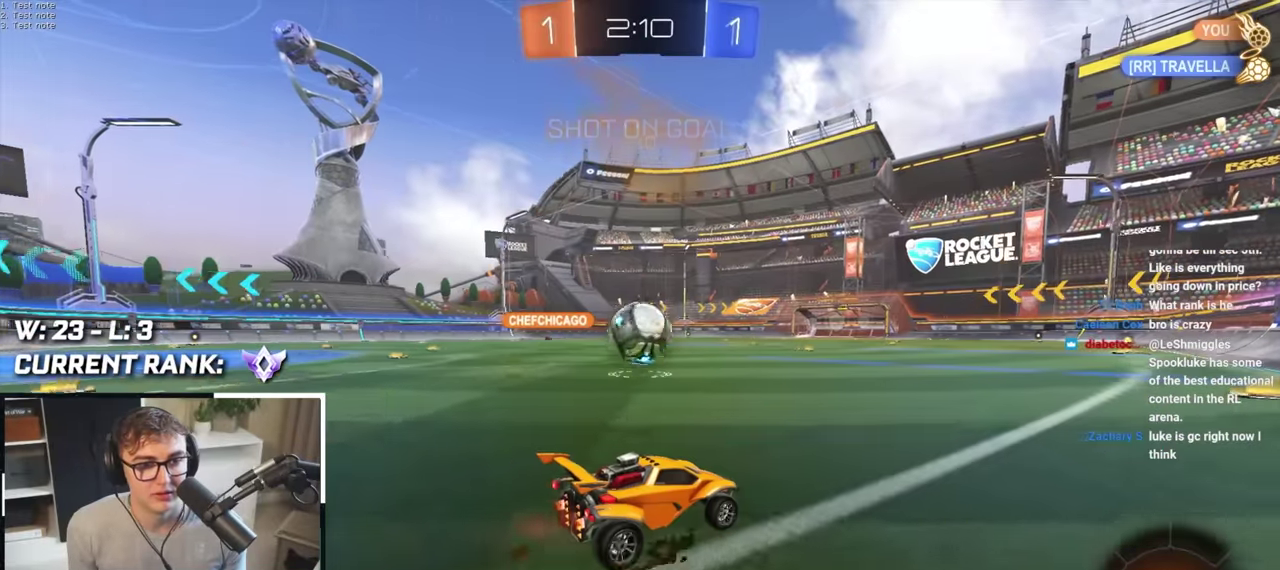
{"buttons": ["CROSS"], "left_stick": "down", "right_stick": "center", "events": [[67, "left_stick", "up-left"], [267, "CROSS", "down"], [283, "R1", "down"], [333, "left_stick", "down"], [500, "R1", "up"]]}
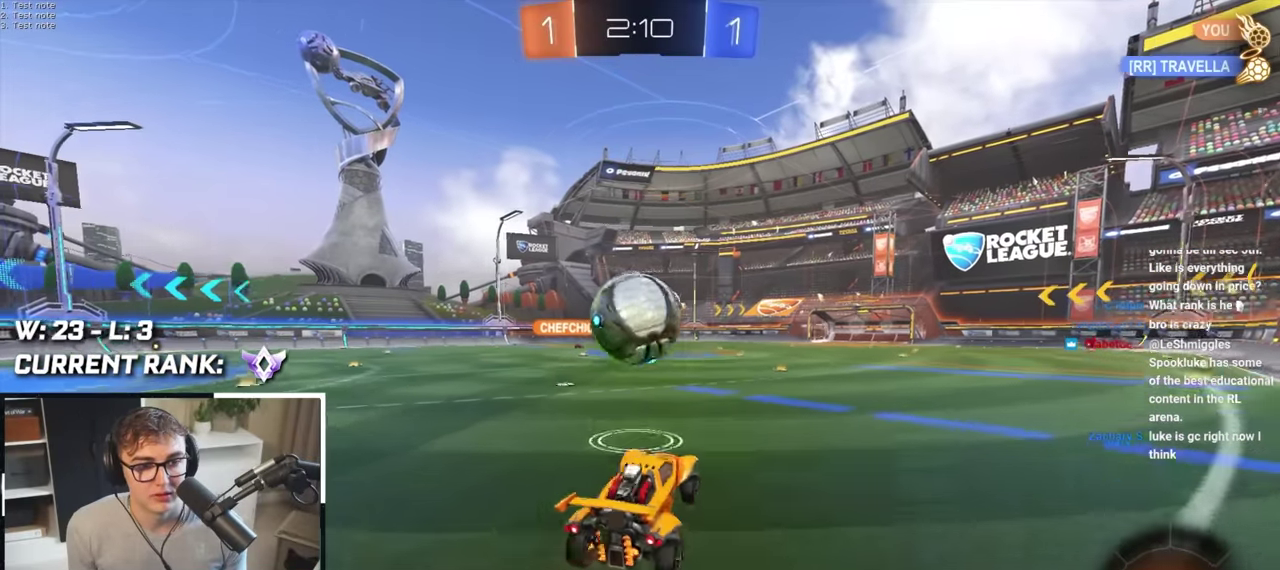
{"buttons": ["CROSS", "L2"], "left_stick": "up", "right_stick": "center", "events": [[17, "left_stick", "center"], [33, "CROSS", "up"], [33, "L2", "down"], [200, "left_stick", "up"], [400, "left_stick", "up-right"], [450, "CROSS", "down"], [483, "left_stick", "up"]]}
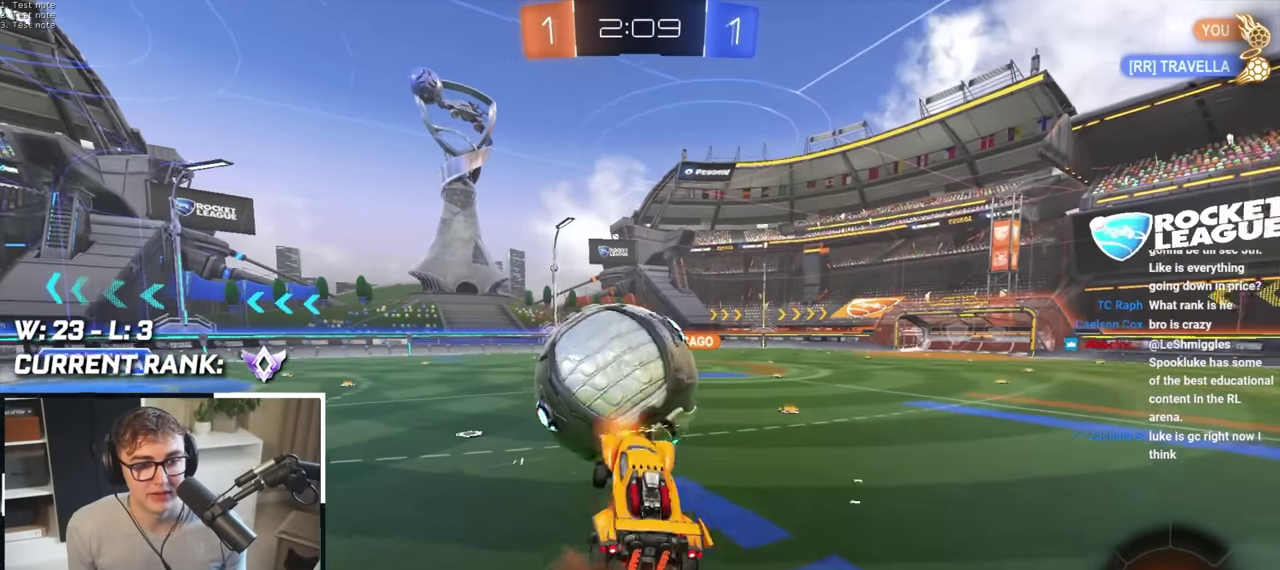
{"buttons": [], "left_stick": "right", "right_stick": "center", "events": [[33, "CROSS", "up"], [133, "L2", "up"], [150, "left_stick", "center"], [500, "left_stick", "right"]]}
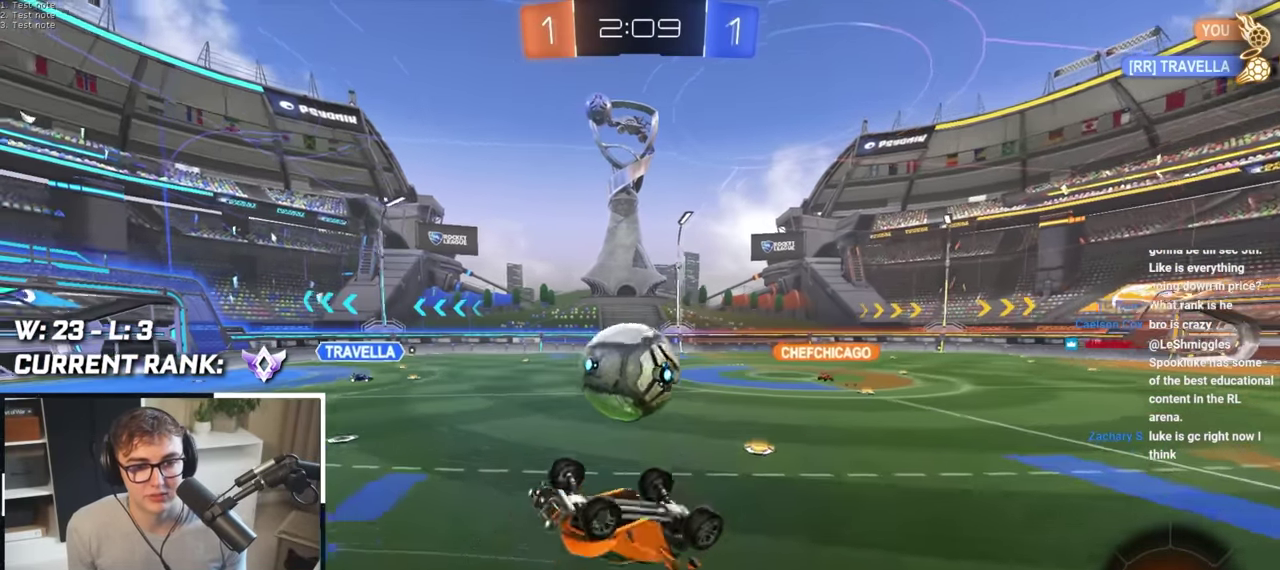
{"buttons": ["R1"], "left_stick": "down-left", "right_stick": "center", "events": [[217, "left_stick", "center"], [350, "left_stick", "down-left"], [433, "R1", "down"]]}
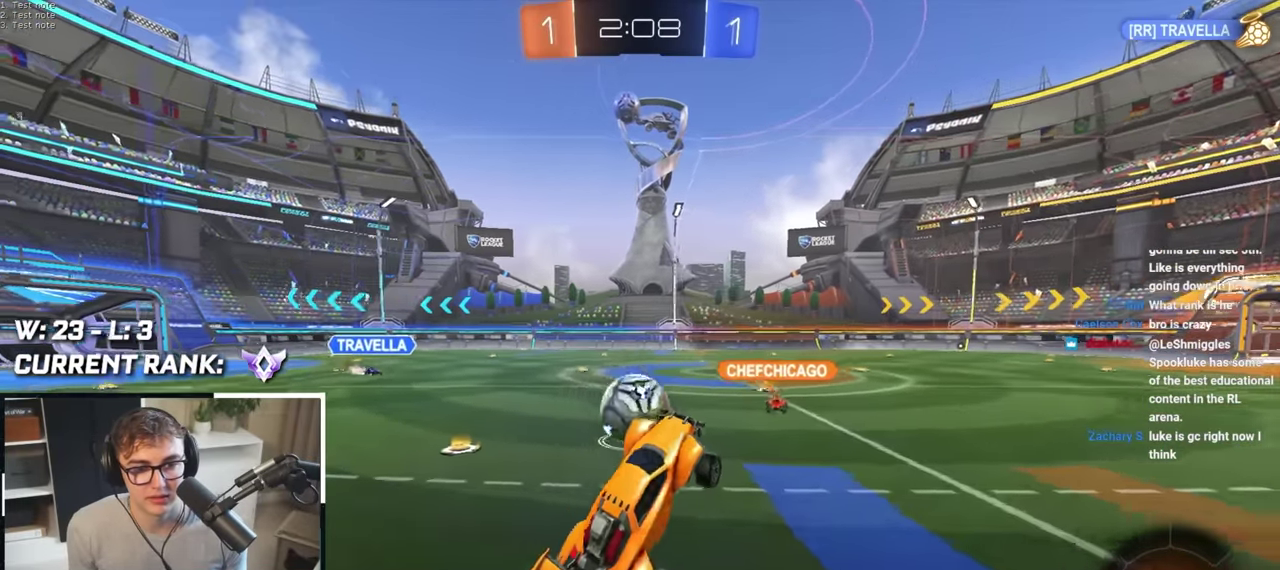
{"buttons": [], "left_stick": "right", "right_stick": "center", "events": [[83, "R1", "up"], [117, "left_stick", "up-right"], [233, "left_stick", "right"]]}
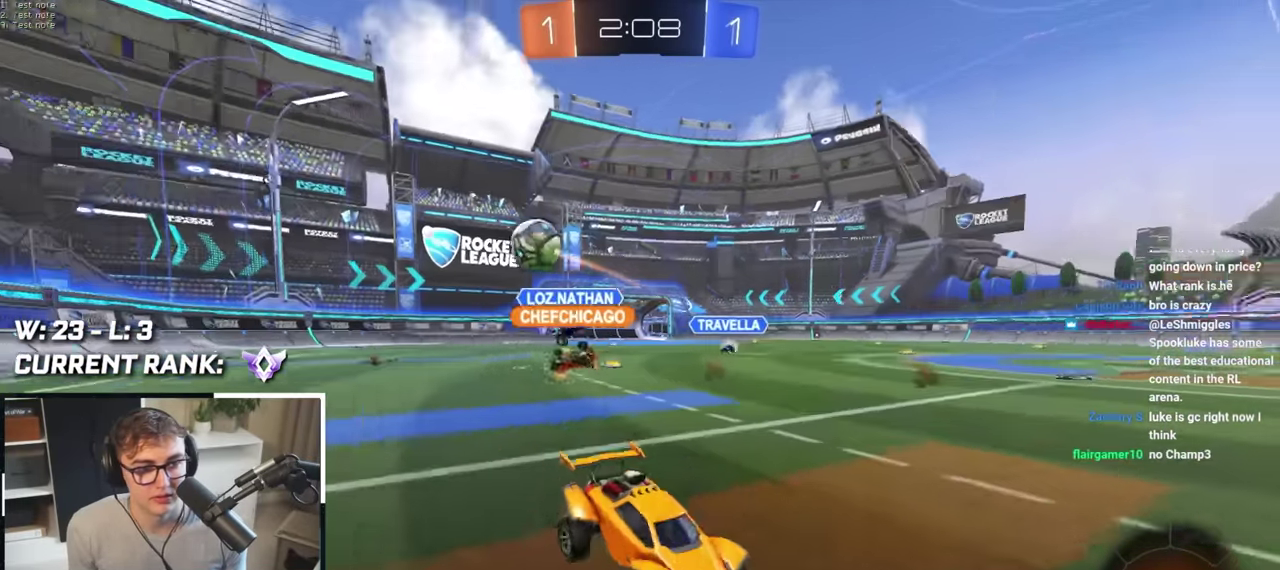
{"buttons": [], "left_stick": "up-right", "right_stick": "center", "events": [[67, "R1", "down"], [117, "left_stick", "up-right"], [200, "R1", "up"]]}
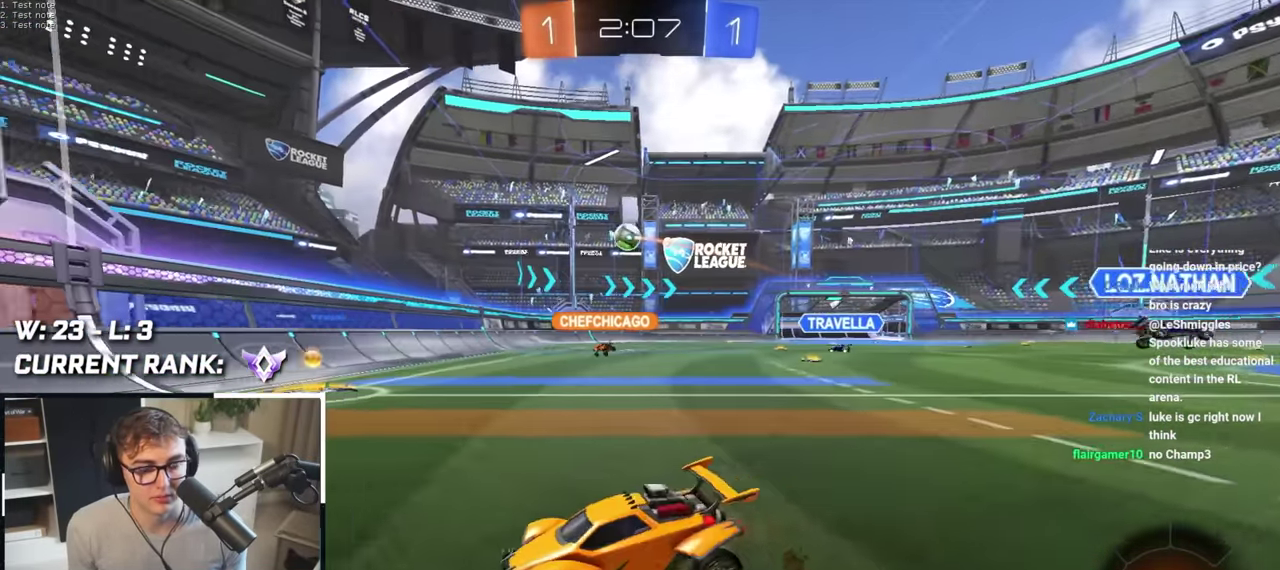
{"buttons": ["L2"], "left_stick": "up-right", "right_stick": "center", "events": [[300, "L2", "down"]]}
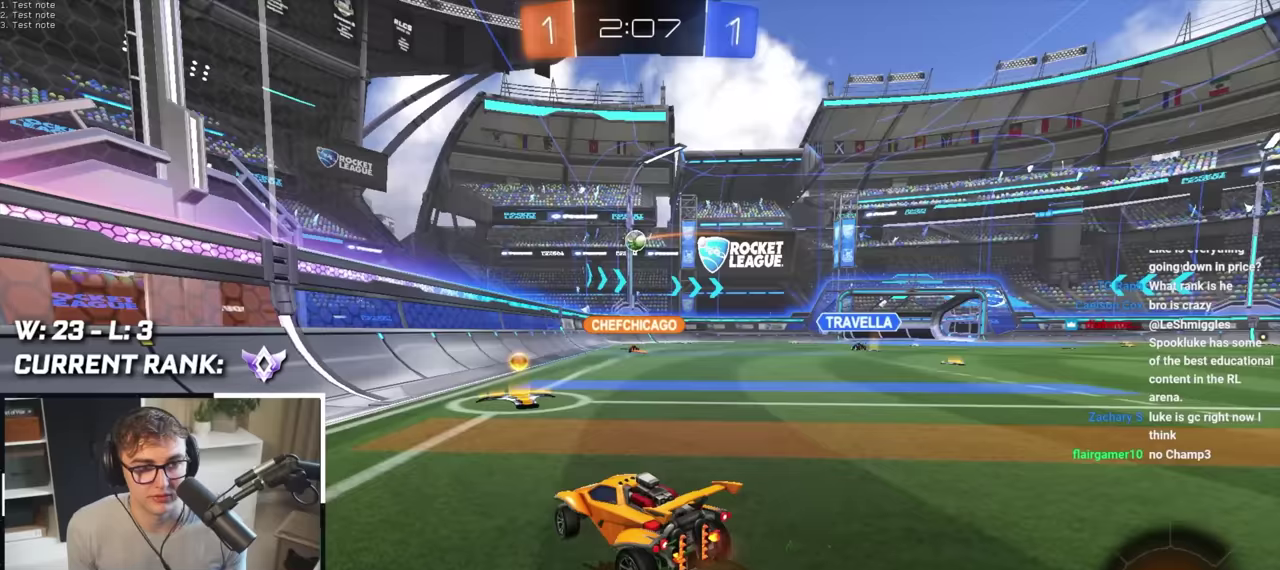
{"buttons": ["L2"], "left_stick": "up-right", "right_stick": "center", "events": [[333, "left_stick", "up"], [500, "left_stick", "up-right"]]}
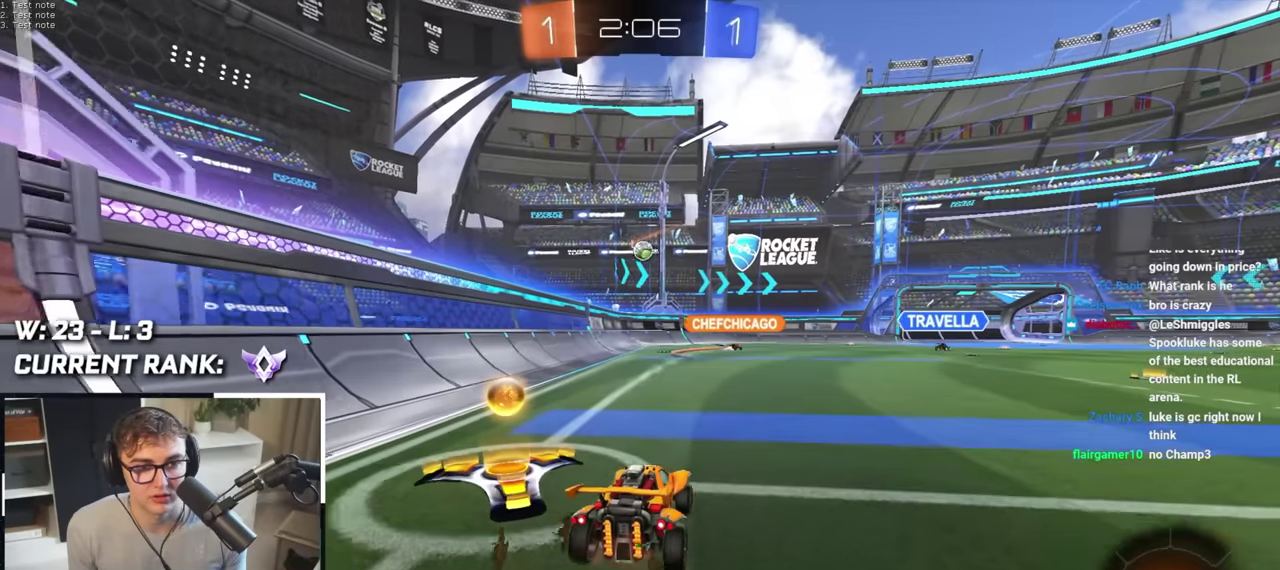
{"buttons": ["L2"], "left_stick": "up", "right_stick": "center", "events": [[300, "left_stick", "up"]]}
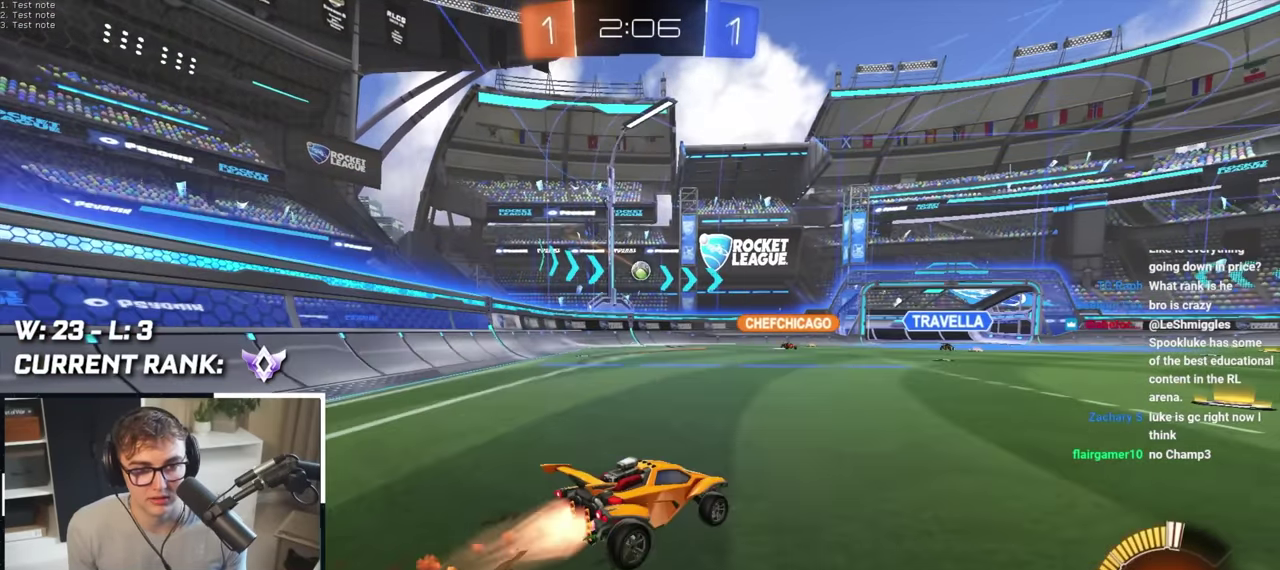
{"buttons": ["L2"], "left_stick": "up", "right_stick": "center", "events": [[67, "L2", "up"], [100, "left_stick", "center"], [283, "L2", "down"], [283, "left_stick", "up"]]}
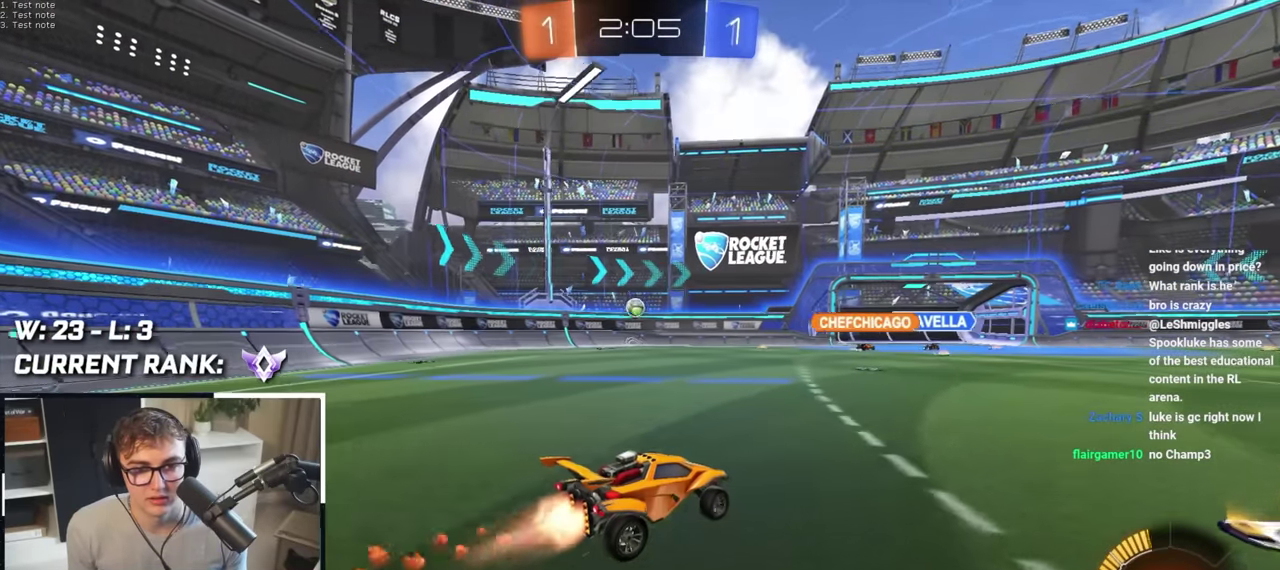
{"buttons": [], "left_stick": "up", "right_stick": "center", "events": [[283, "L2", "up"]]}
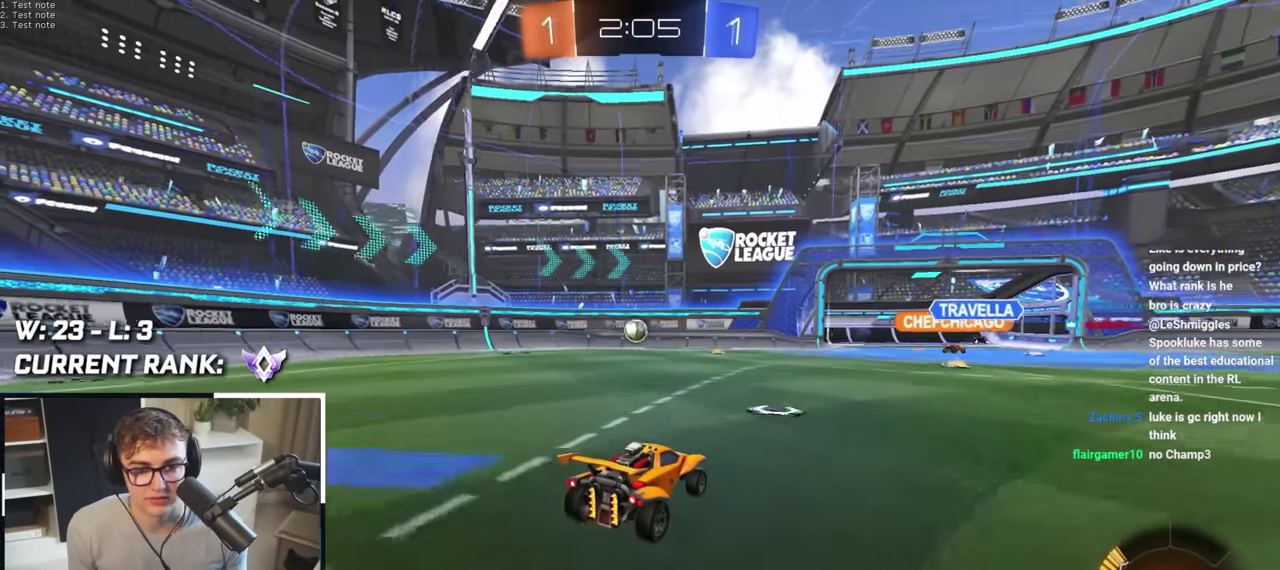
{"buttons": [], "left_stick": "up-left", "right_stick": "center", "events": [[50, "left_stick", "center"], [167, "left_stick", "down"], [267, "left_stick", "center"], [367, "left_stick", "up-left"]]}
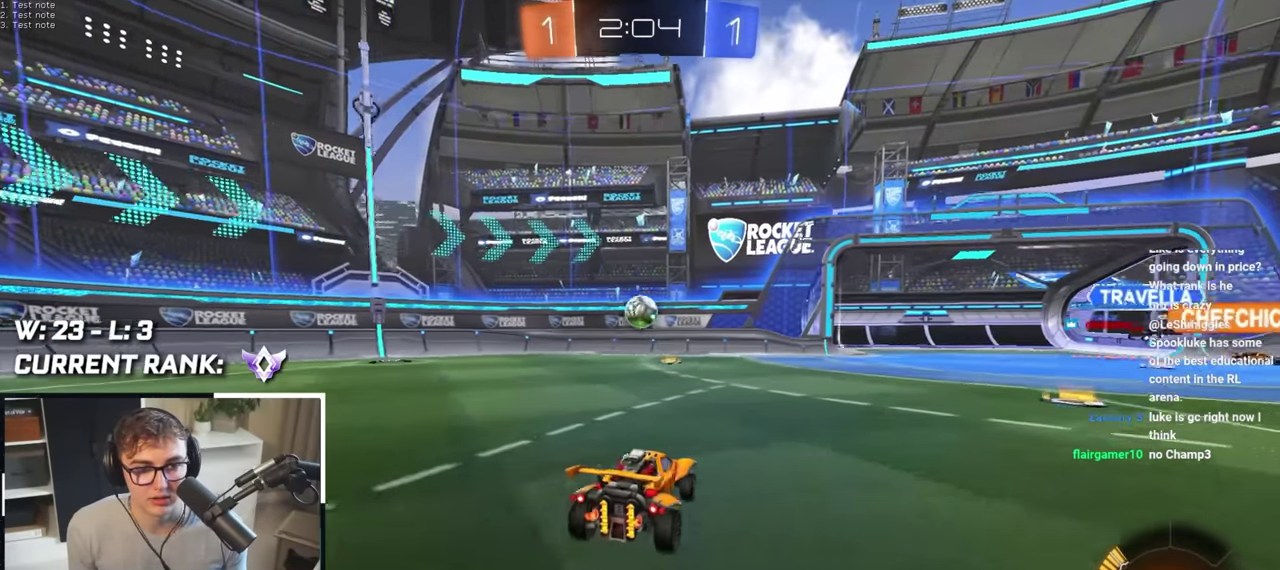
{"buttons": [], "left_stick": "up-right", "right_stick": "center", "events": [[17, "left_stick", "center"], [167, "left_stick", "up"], [183, "L2", "down"], [267, "left_stick", "up-right"], [317, "left_stick", "center"], [350, "L2", "up"], [417, "left_stick", "up-right"]]}